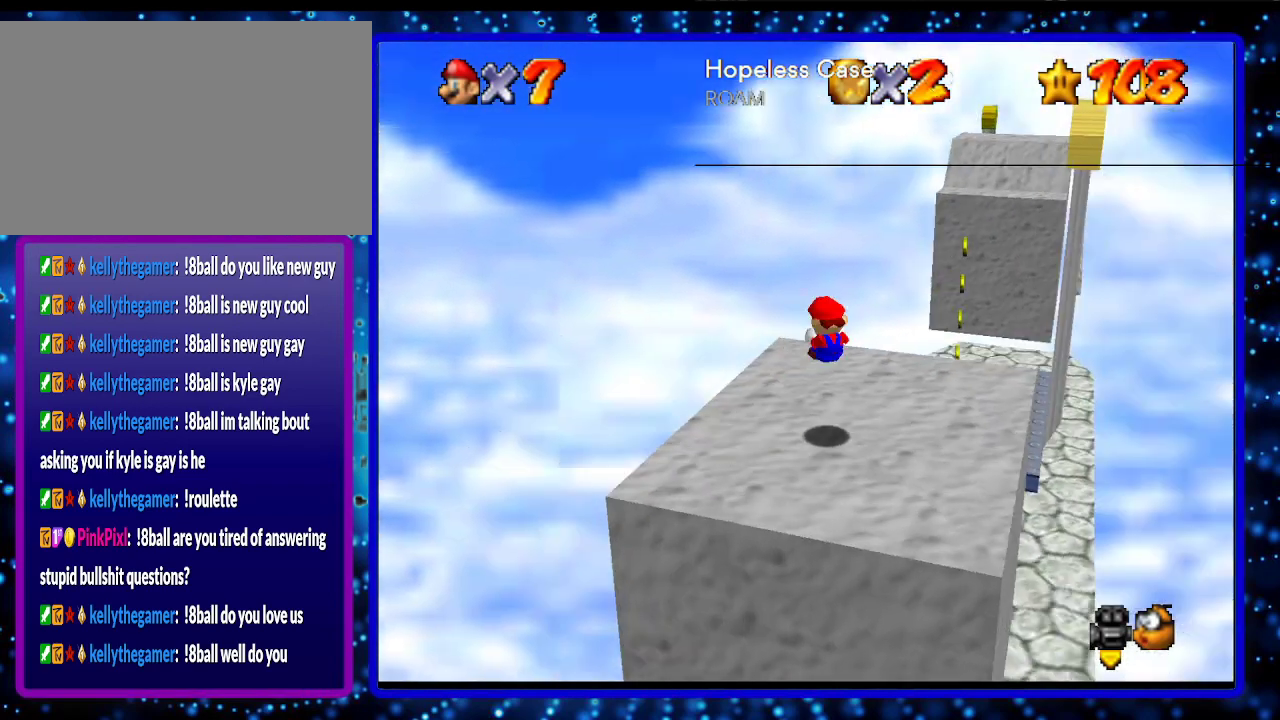
Gameplay with a controller (Nintendo layout); each line is a JSON object with the inputs held at the frame after it. "events" lists button and stick changes between this image and that frame as [ms after this image, input, new state], when the widget could be followed in between. Not read: L3 R3.
{"buttons": ["Z"], "left_stick": "up", "events": [[17, "C_LEFT", "up"], [17, "left_stick", "up"], [450, "Z", "down"]]}
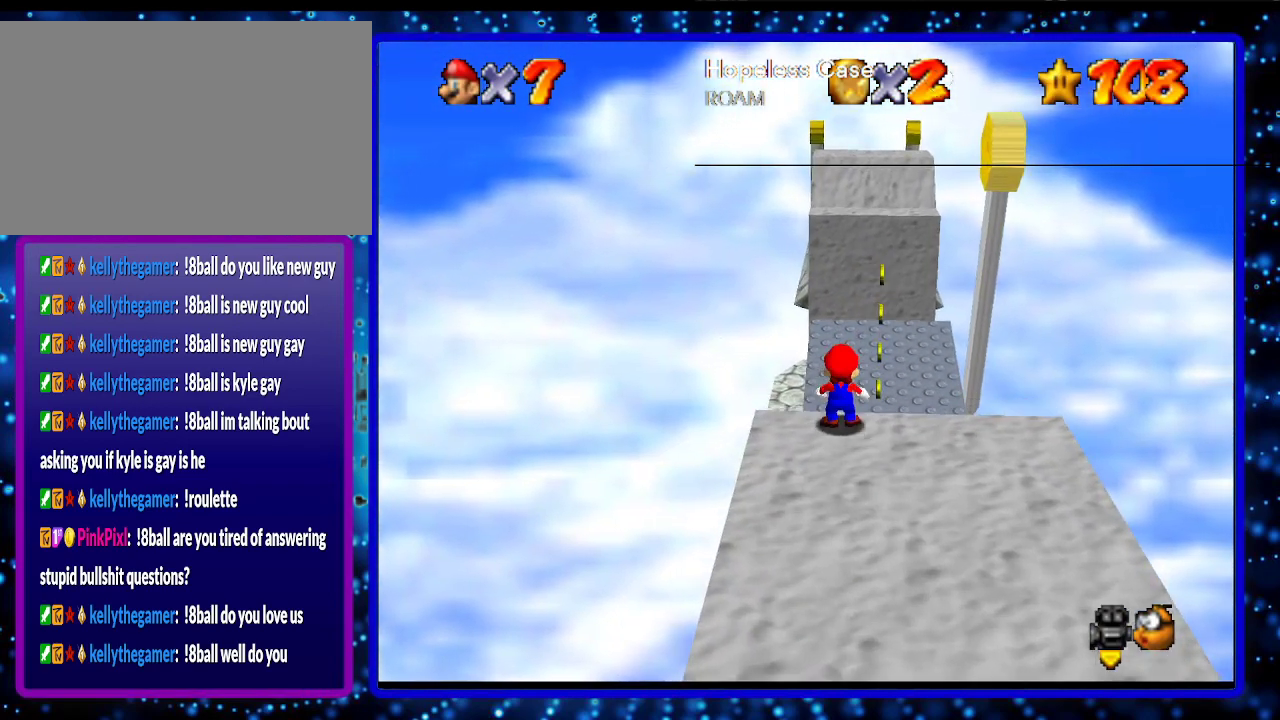
{"buttons": [], "left_stick": "up-left", "events": [[17, "A", "down"], [83, "Z", "up"], [133, "A", "up"], [233, "C_LEFT", "down"], [300, "C_LEFT", "up"], [367, "C_LEFT", "down"], [417, "C_LEFT", "up"], [450, "left_stick", "up-left"]]}
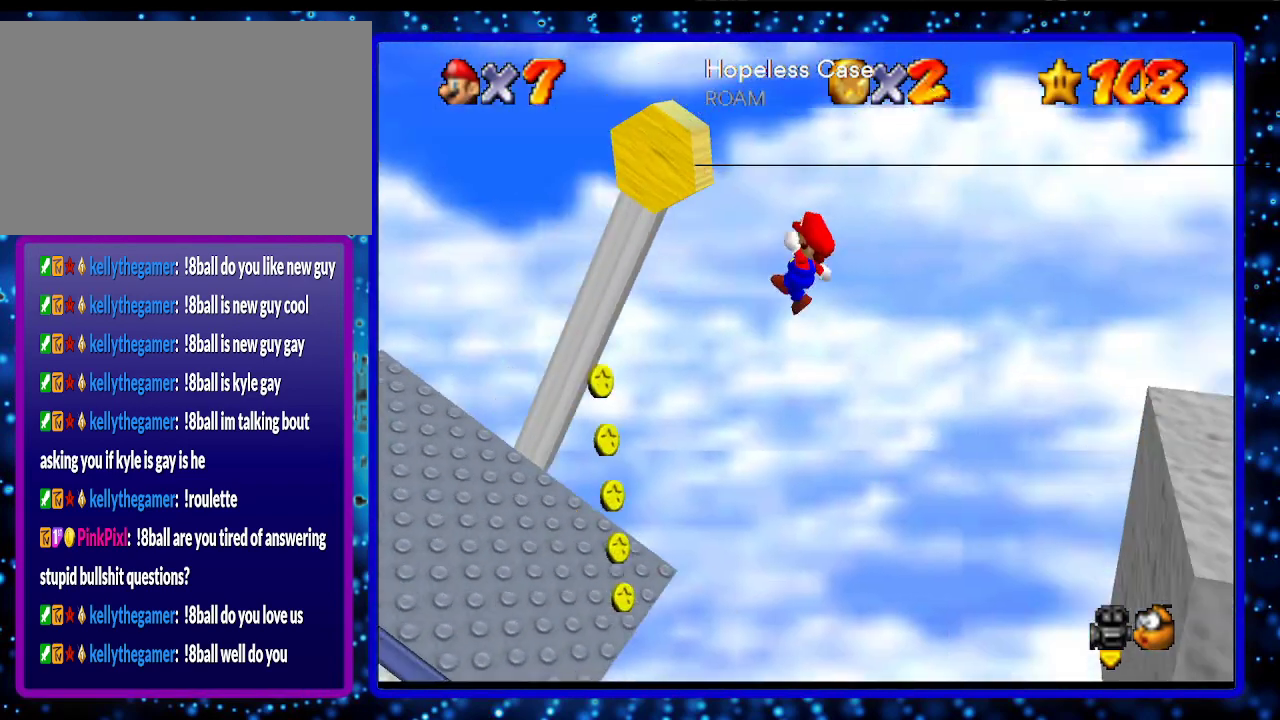
{"buttons": [], "left_stick": "left", "events": [[83, "left_stick", "left"]]}
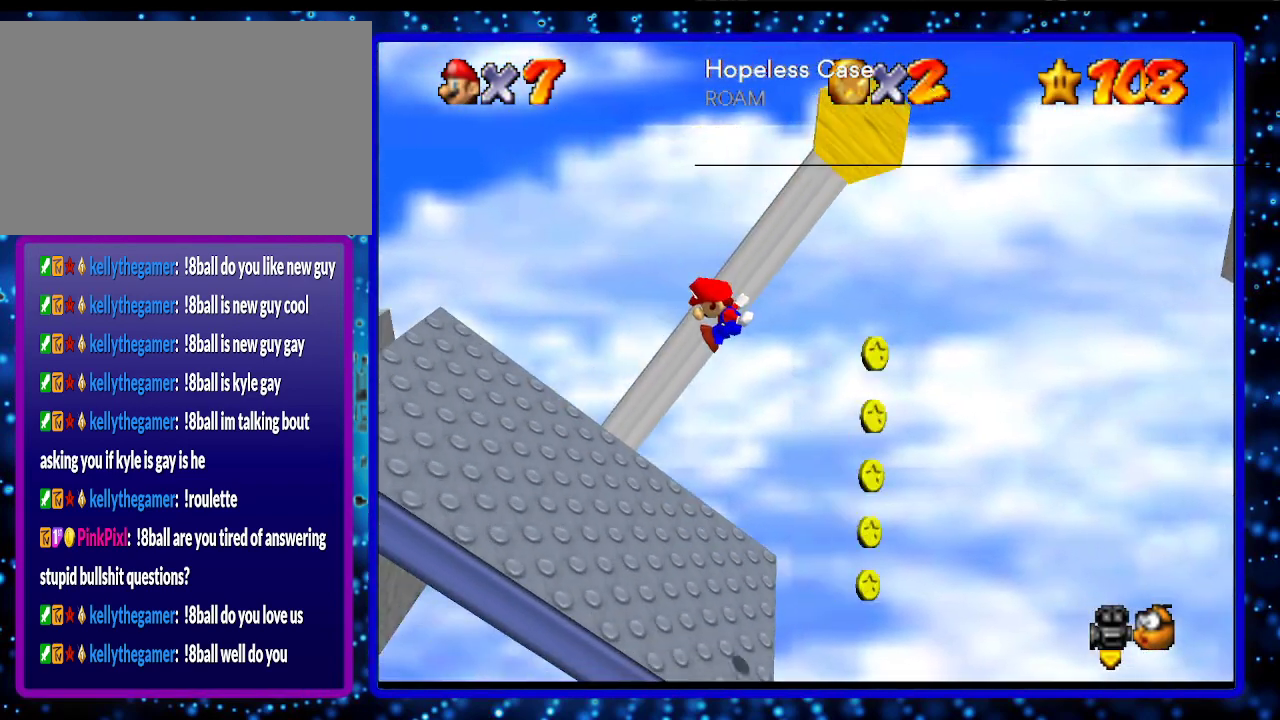
{"buttons": [], "left_stick": "left", "events": []}
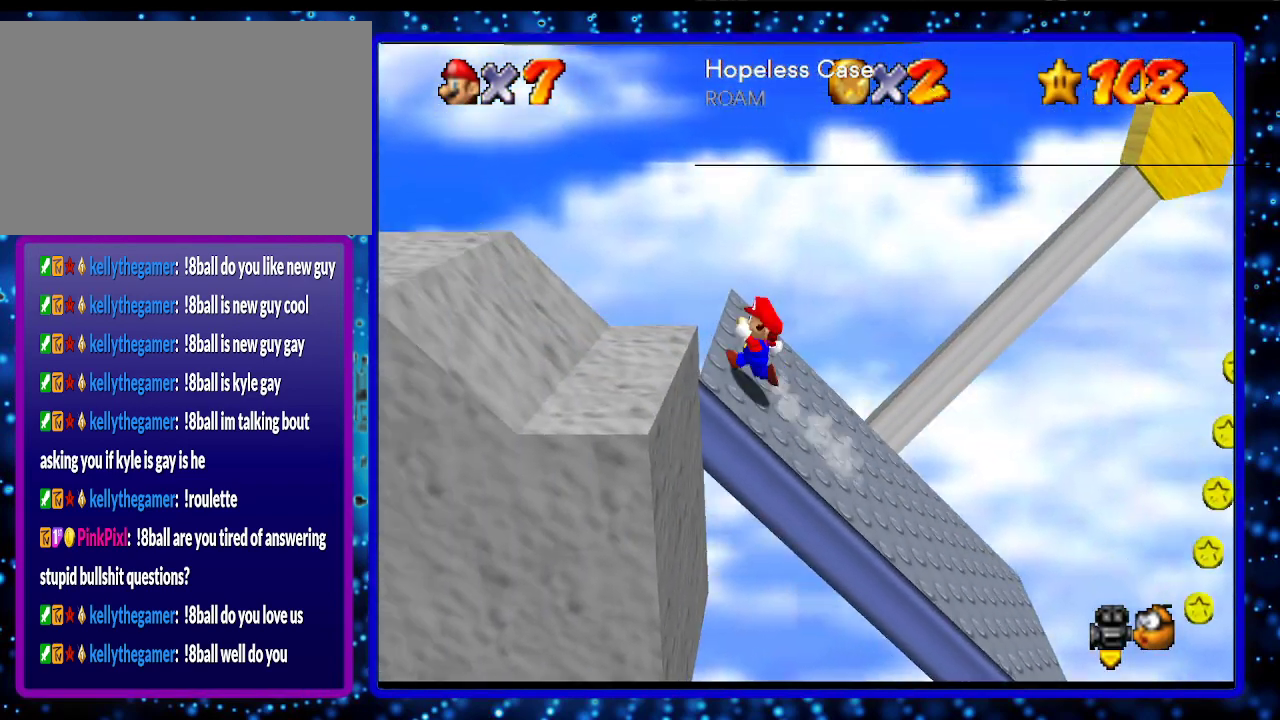
{"buttons": [], "left_stick": "center", "events": [[433, "left_stick", "center"]]}
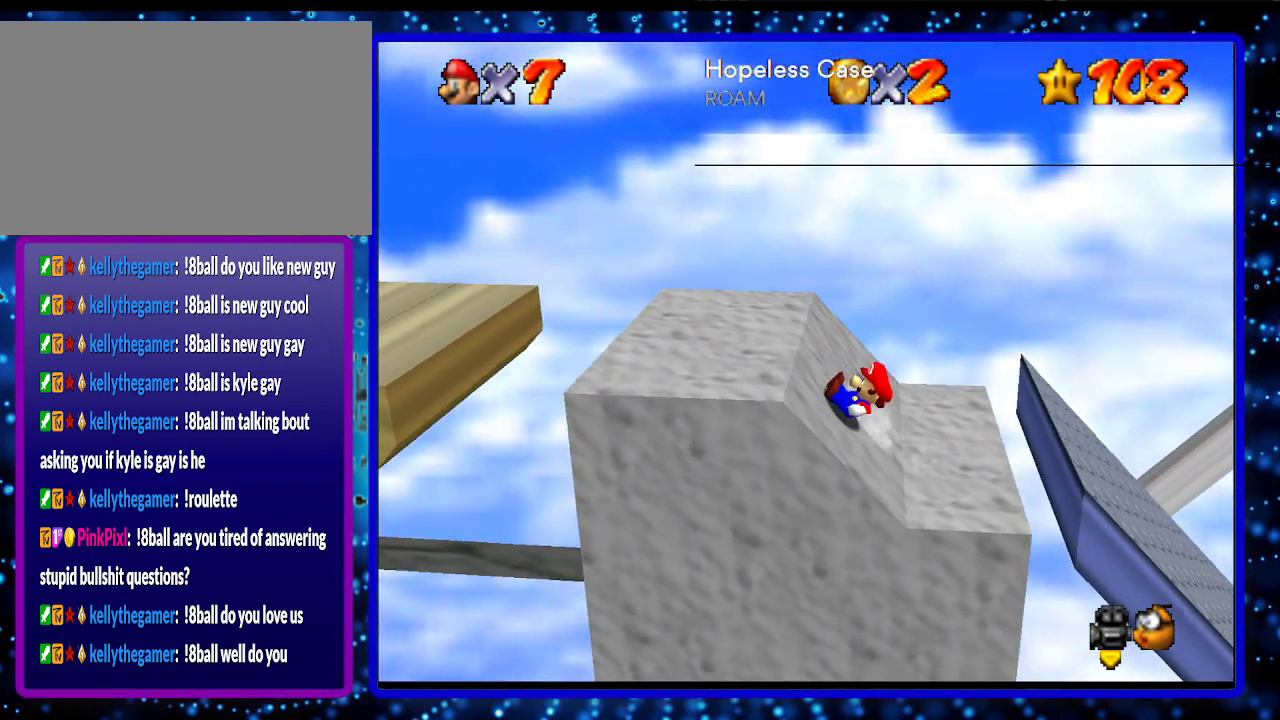
{"buttons": [], "left_stick": "center", "events": [[200, "A", "down"], [267, "left_stick", "right"], [300, "A", "up"], [350, "A", "down"], [417, "A", "up"], [450, "left_stick", "center"]]}
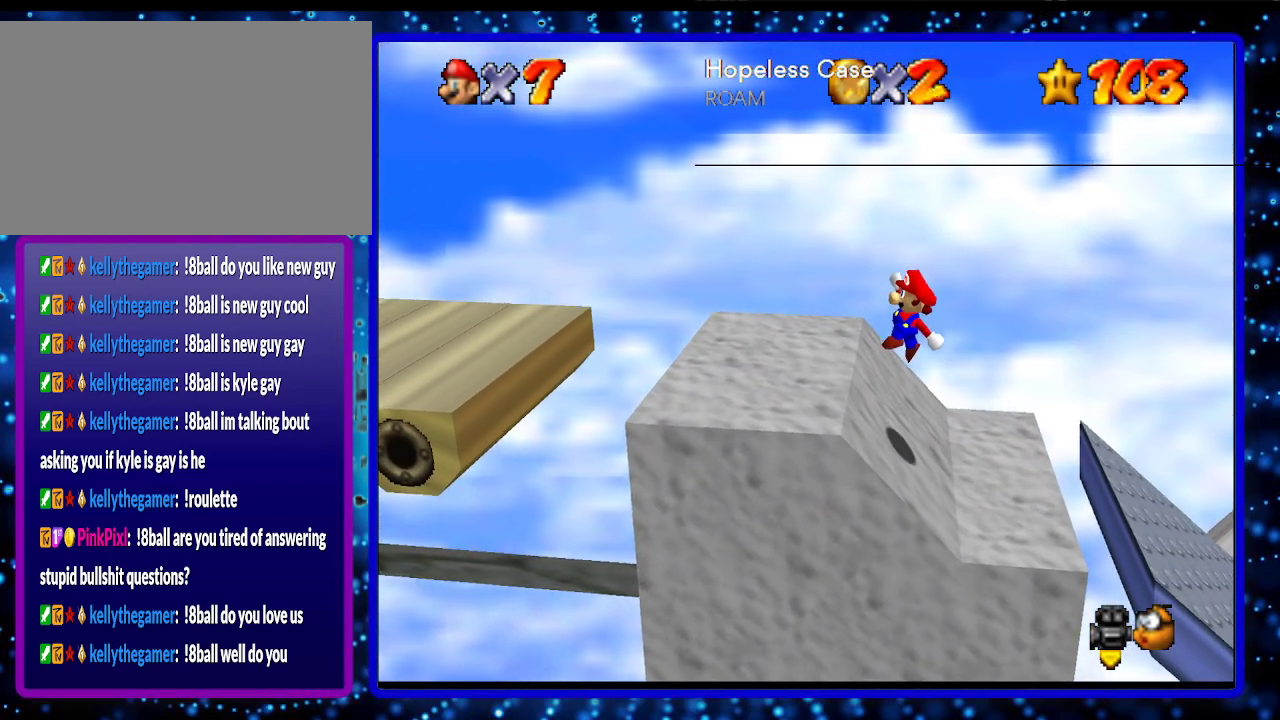
{"buttons": [], "left_stick": "center", "events": []}
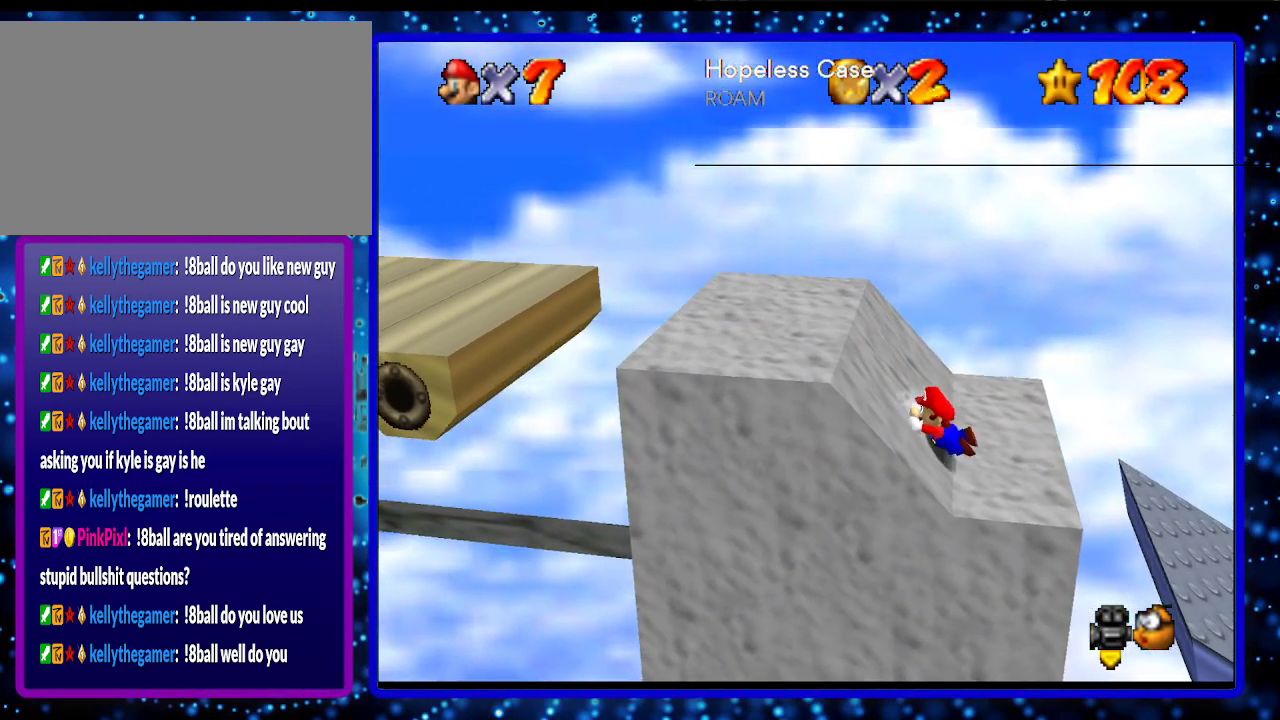
{"buttons": [], "left_stick": "center", "events": []}
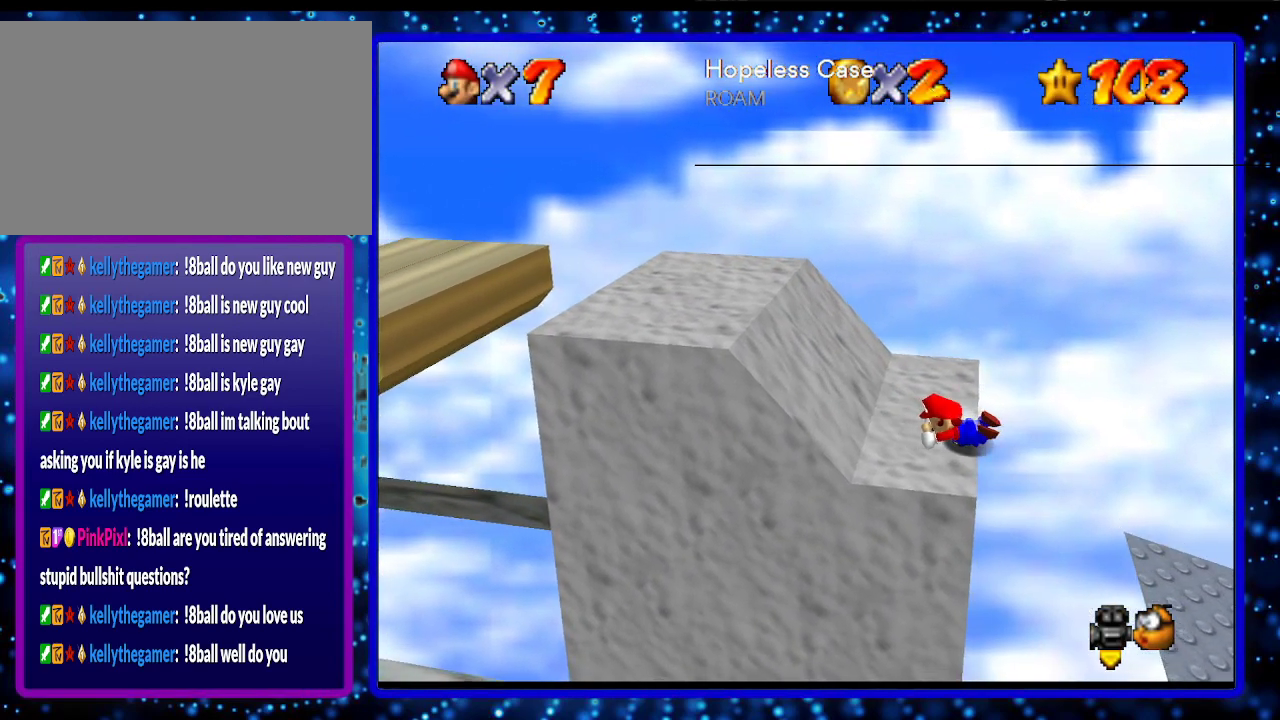
{"buttons": [], "left_stick": "center", "events": []}
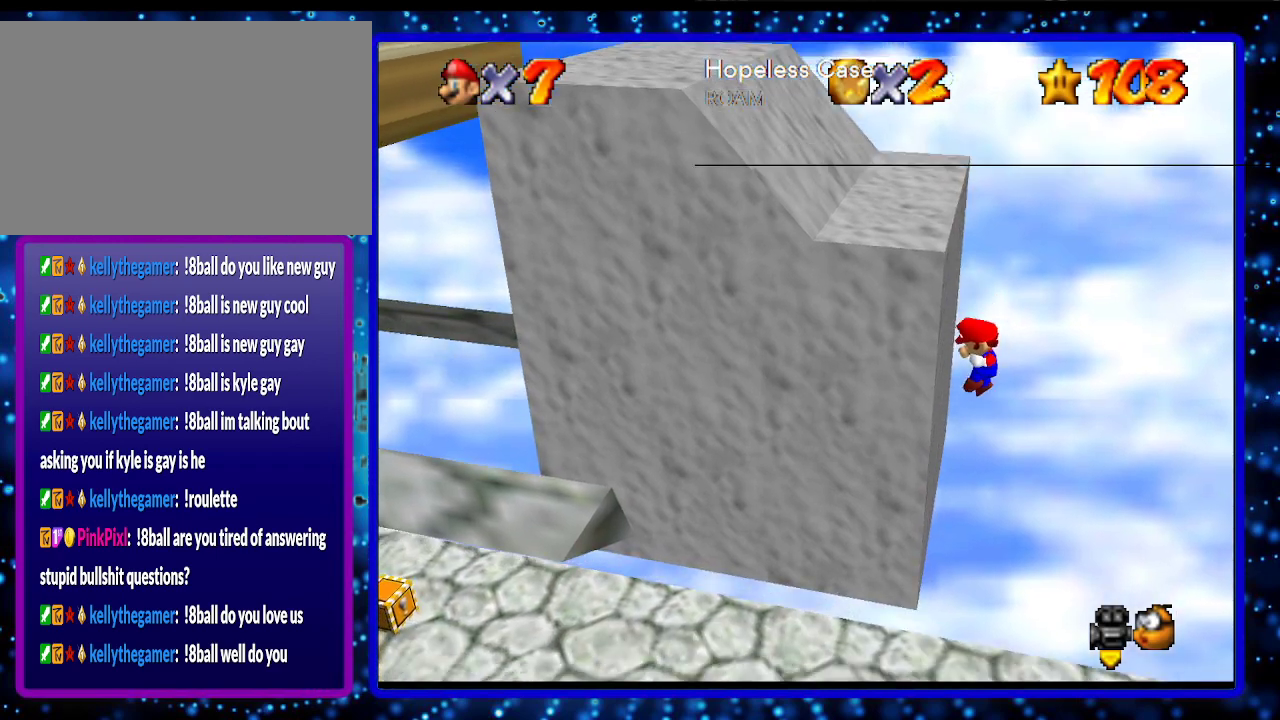
{"buttons": [], "left_stick": "center", "events": []}
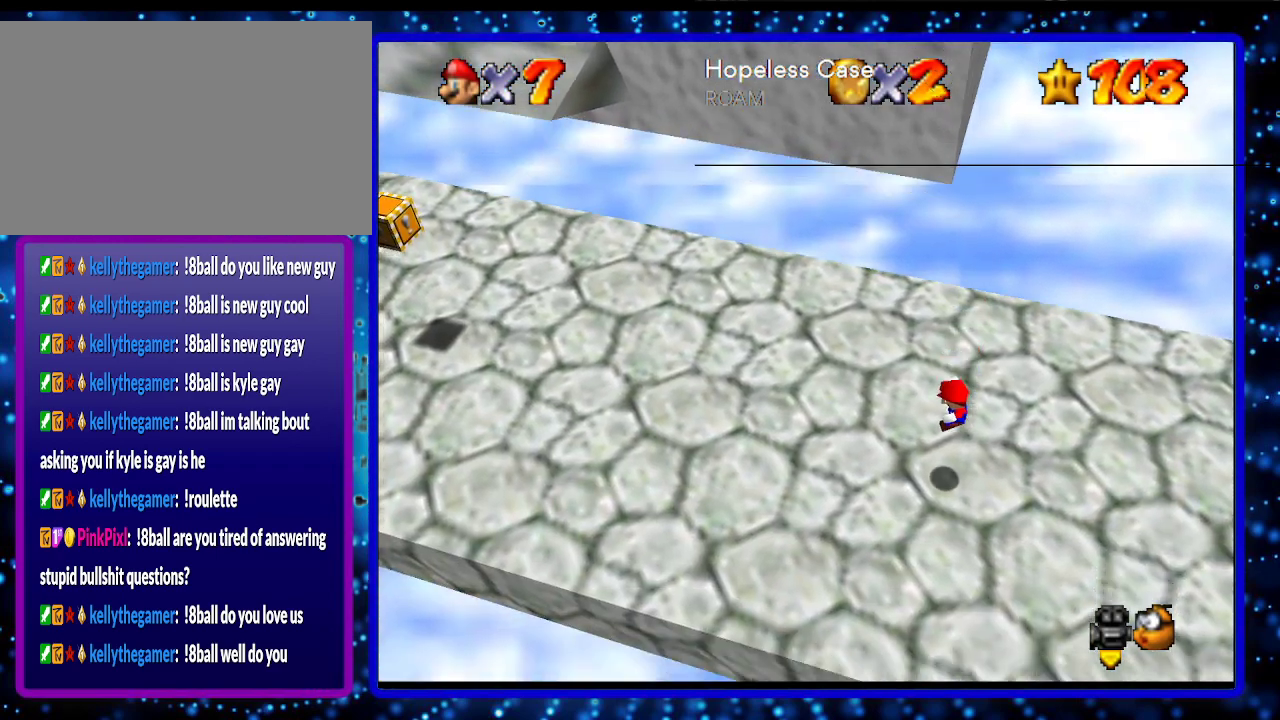
{"buttons": ["Z"], "left_stick": "center", "events": [[433, "Z", "down"]]}
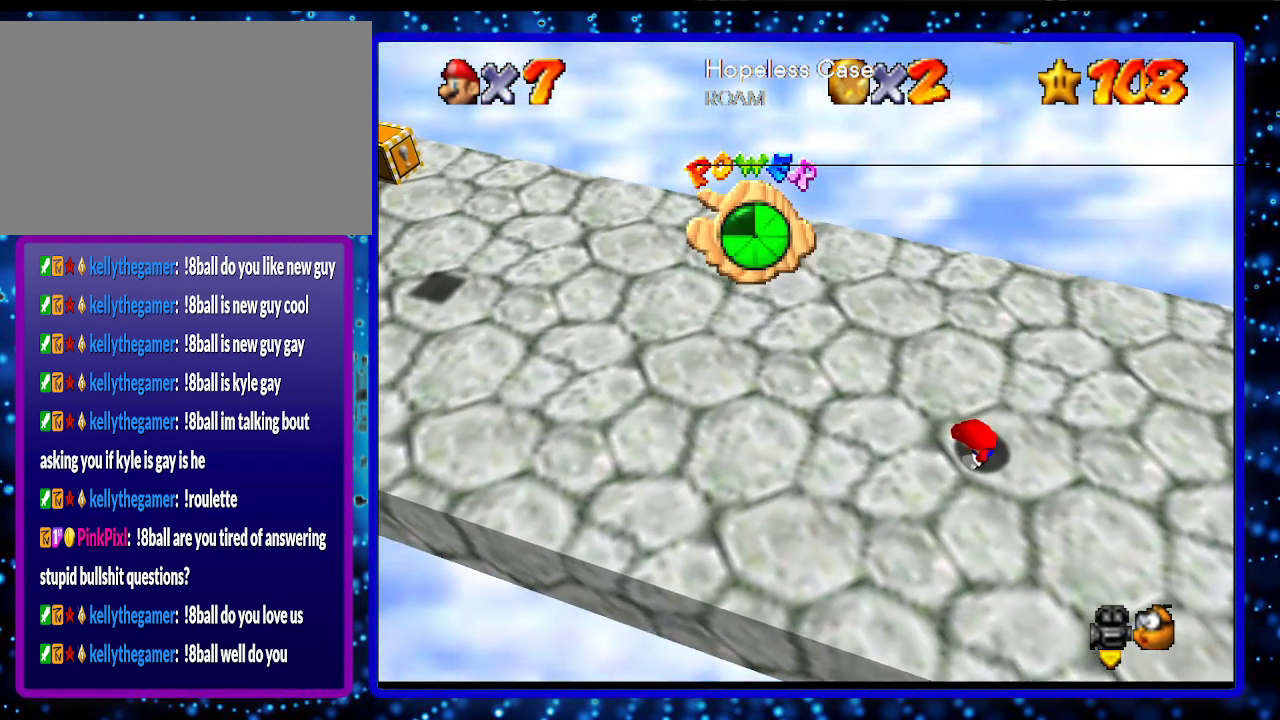
{"buttons": [], "left_stick": "center", "events": [[83, "Z", "up"]]}
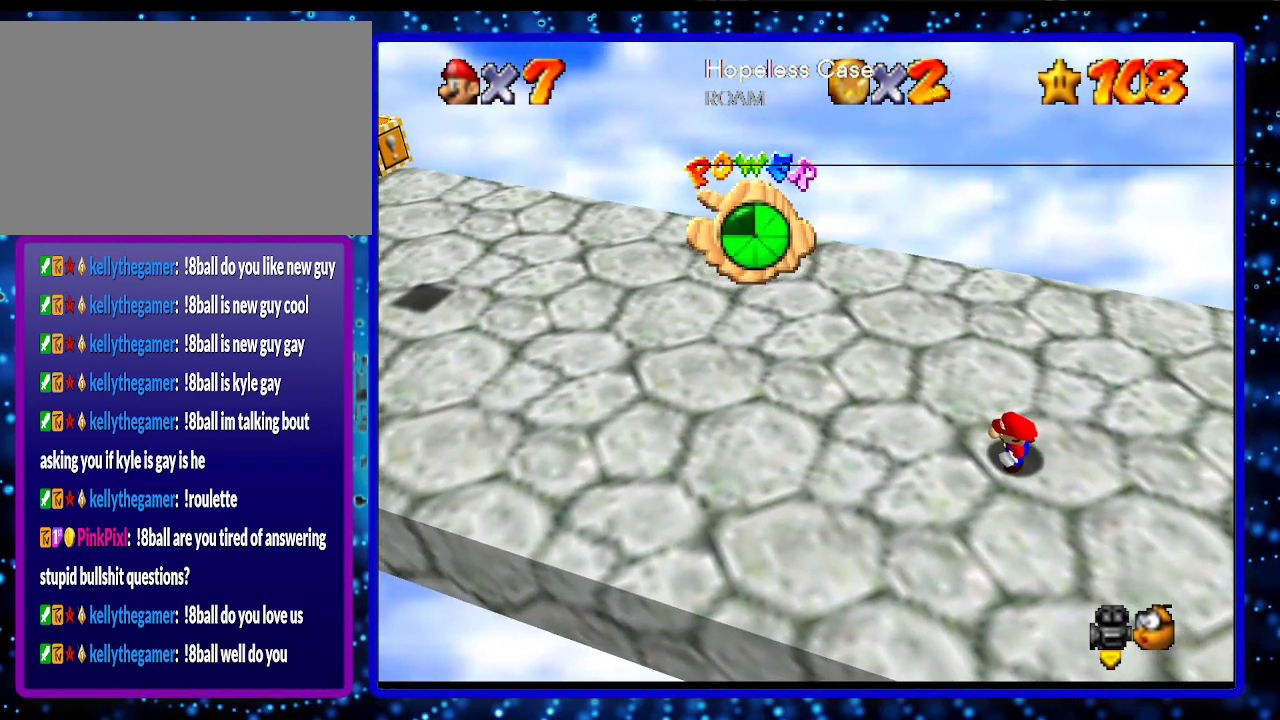
{"buttons": [], "left_stick": "center", "events": [[233, "START", "down"], [333, "START", "up"]]}
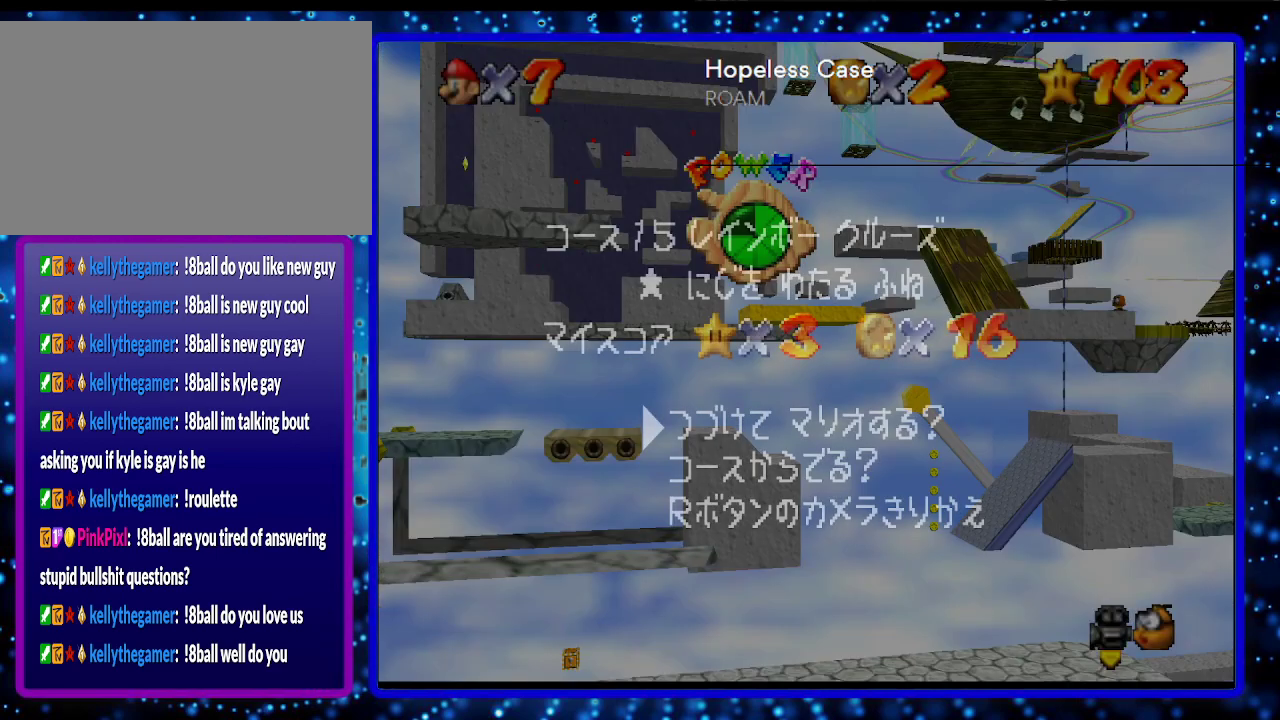
{"buttons": [], "left_stick": "center", "events": []}
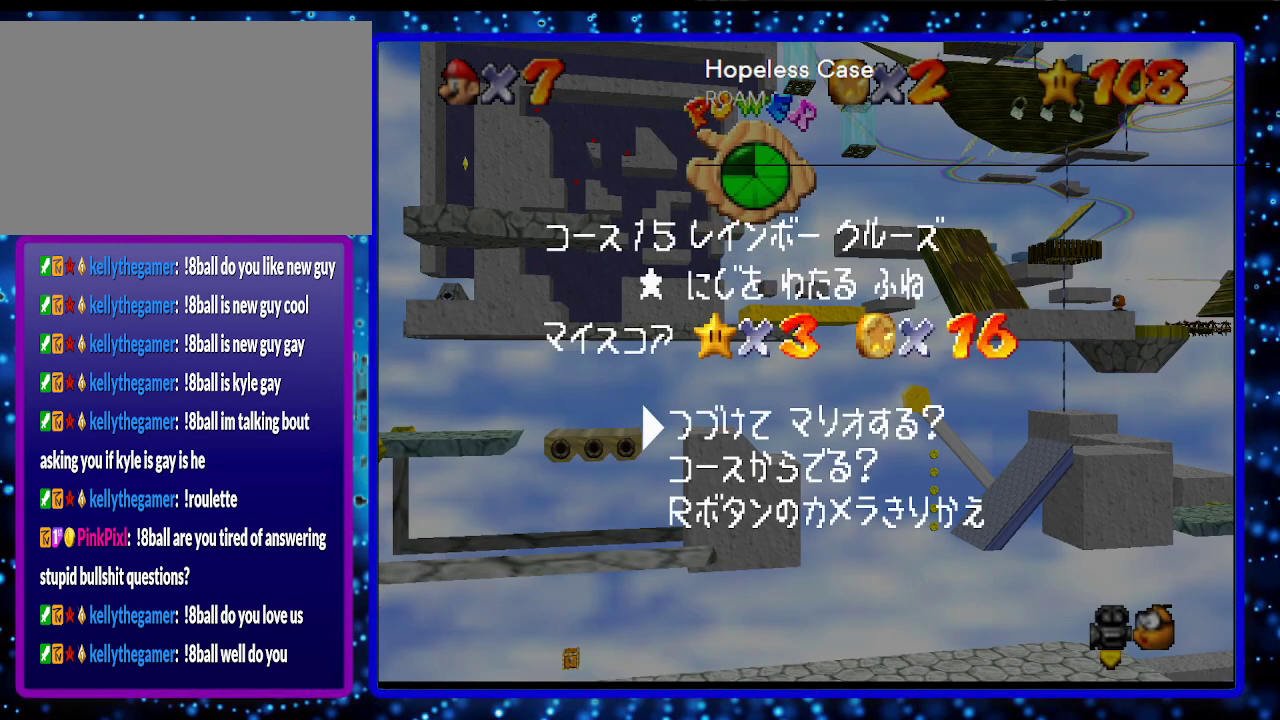
{"buttons": [], "left_stick": "center", "events": []}
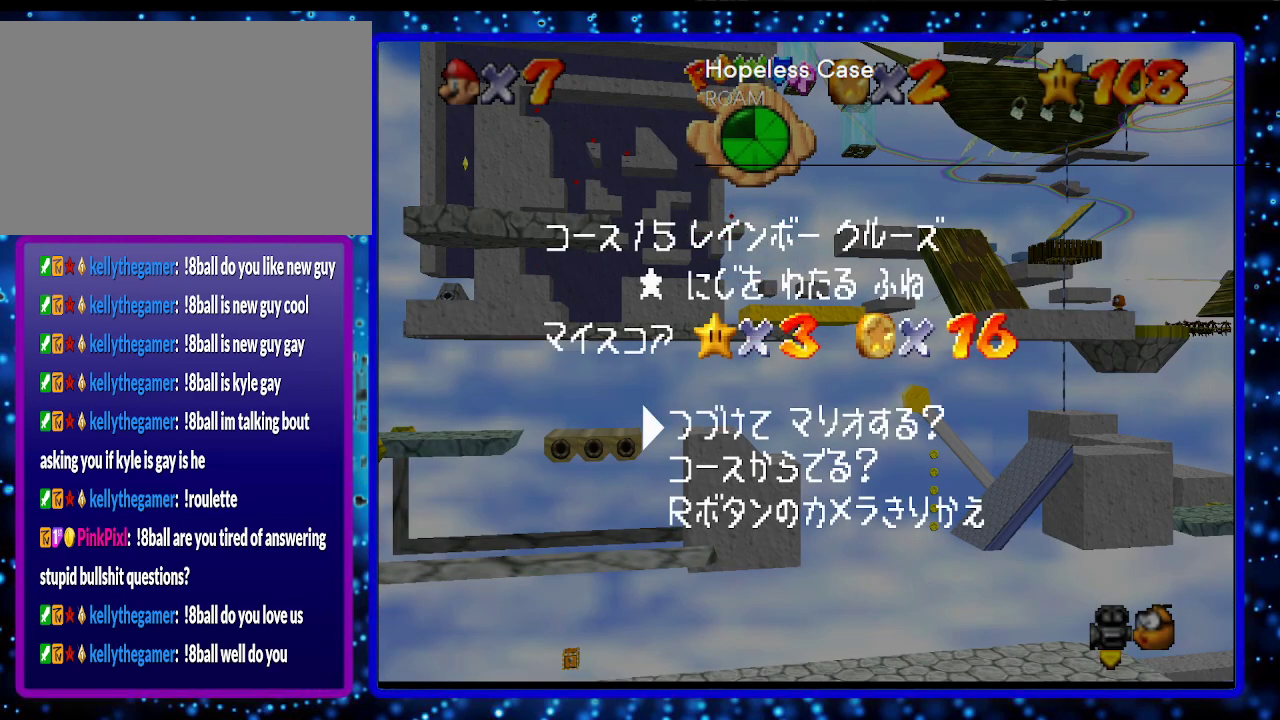
{"buttons": [], "left_stick": "center", "events": []}
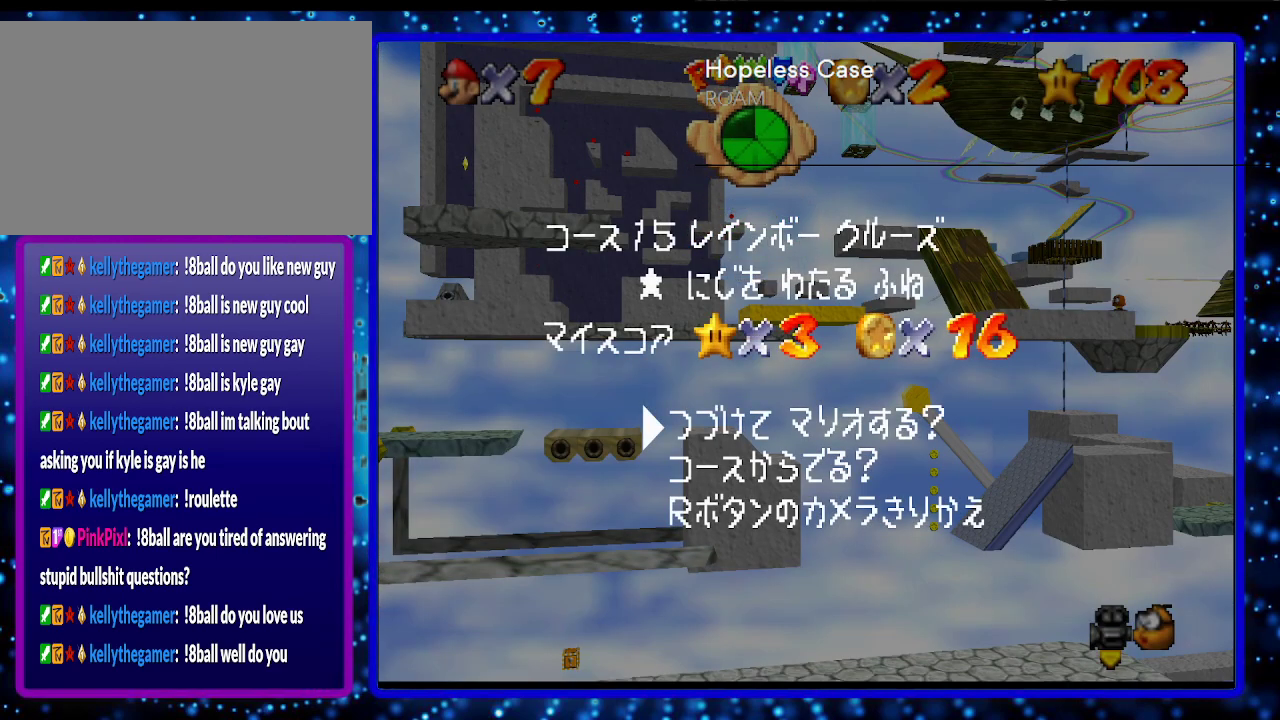
{"buttons": [], "left_stick": "center", "events": []}
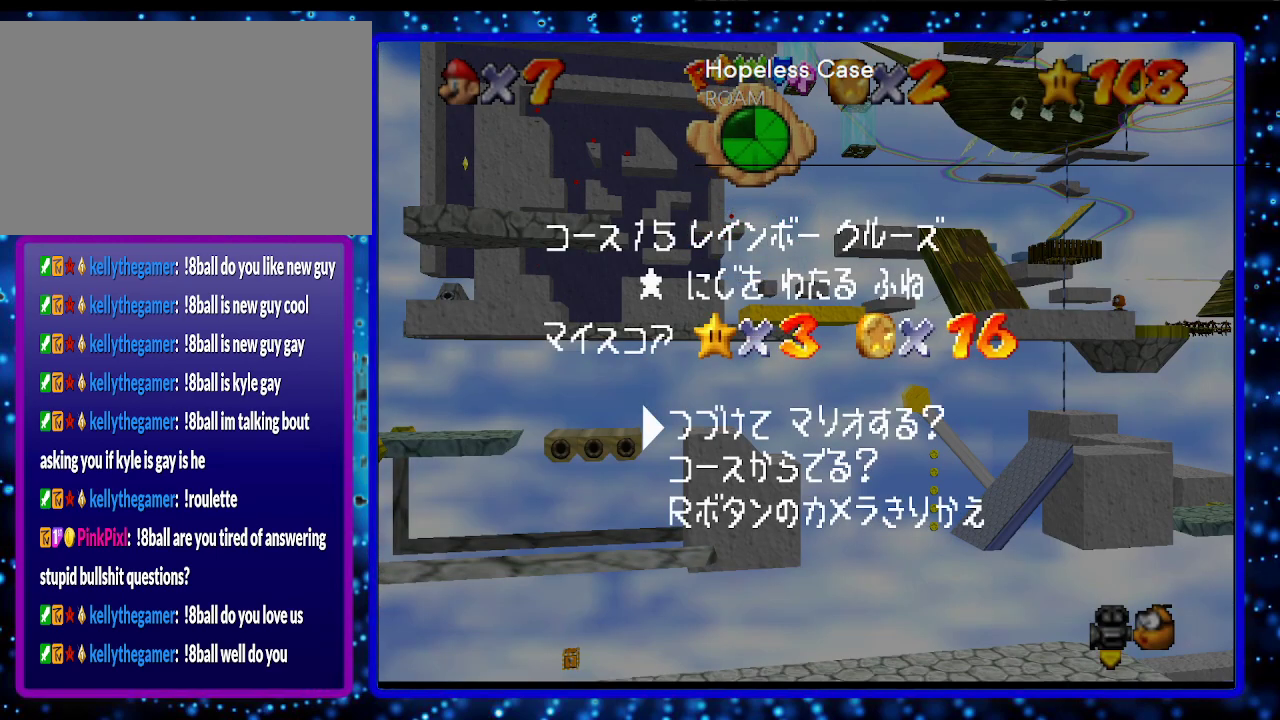
{"buttons": [], "left_stick": "center", "events": [[167, "START", "down"], [267, "START", "up"]]}
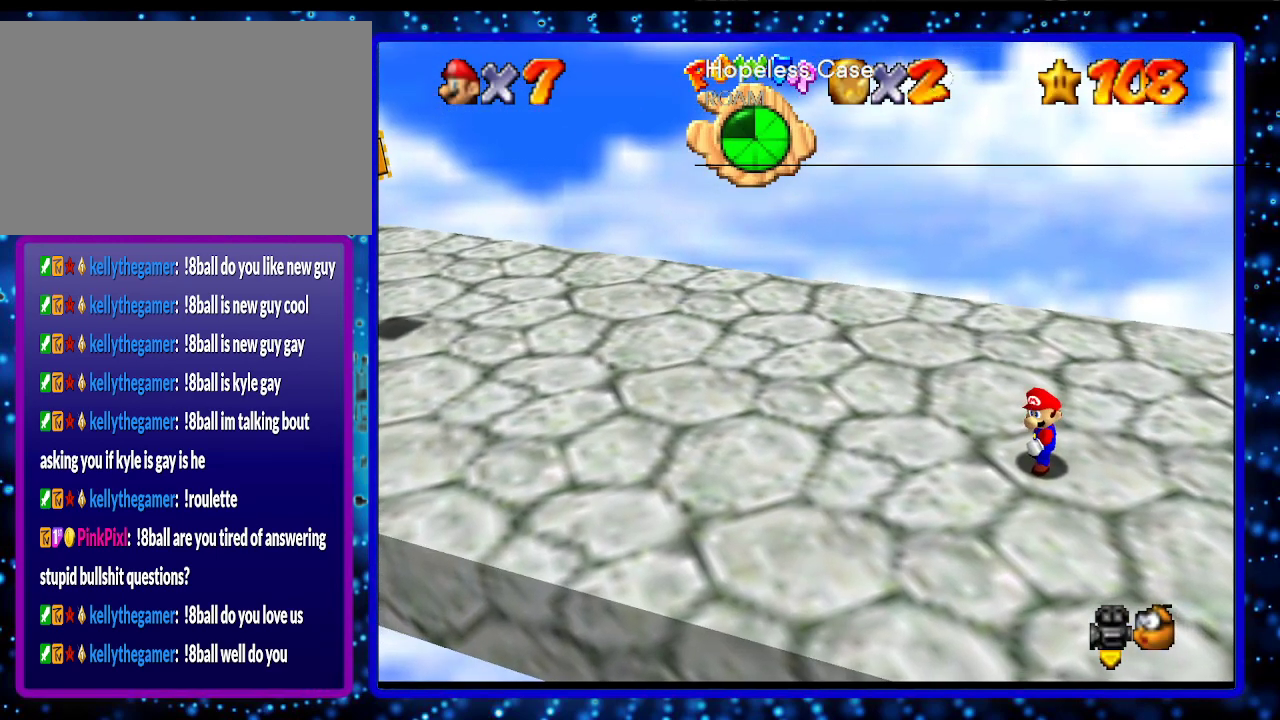
{"buttons": [], "left_stick": "center", "events": [[233, "L1", "down"], [417, "L1", "up"]]}
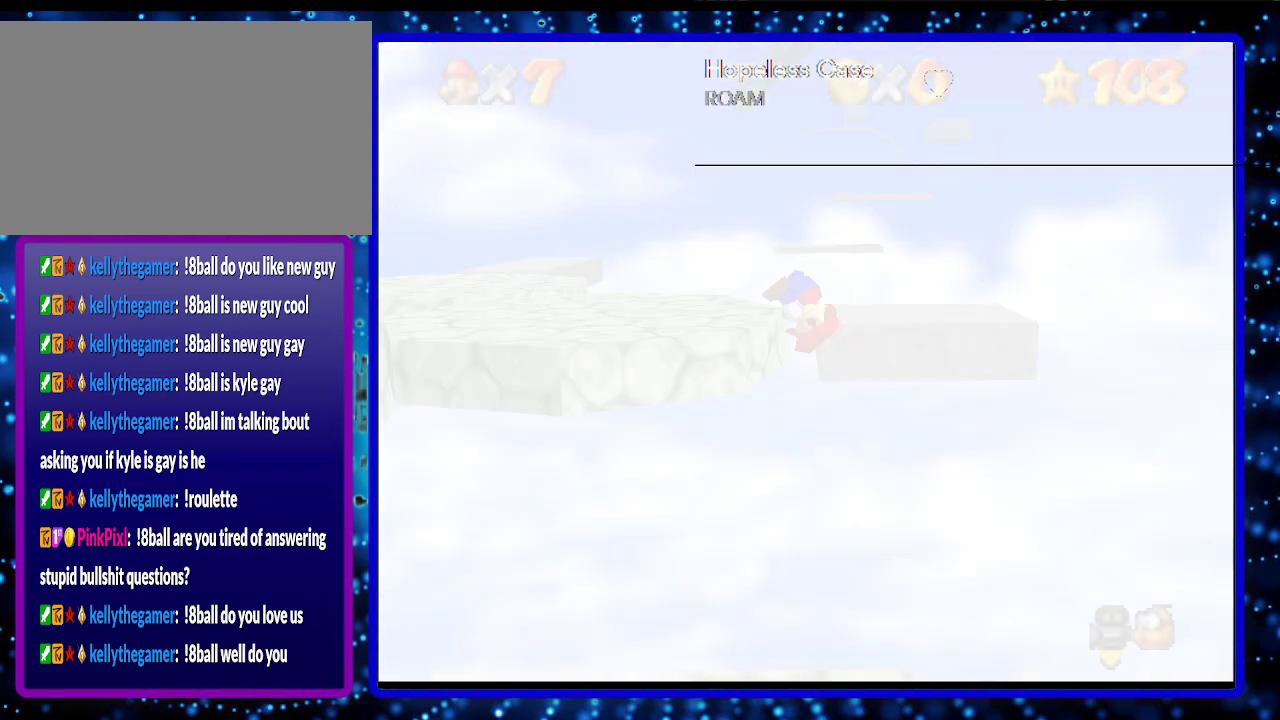
{"buttons": [], "left_stick": "center", "events": []}
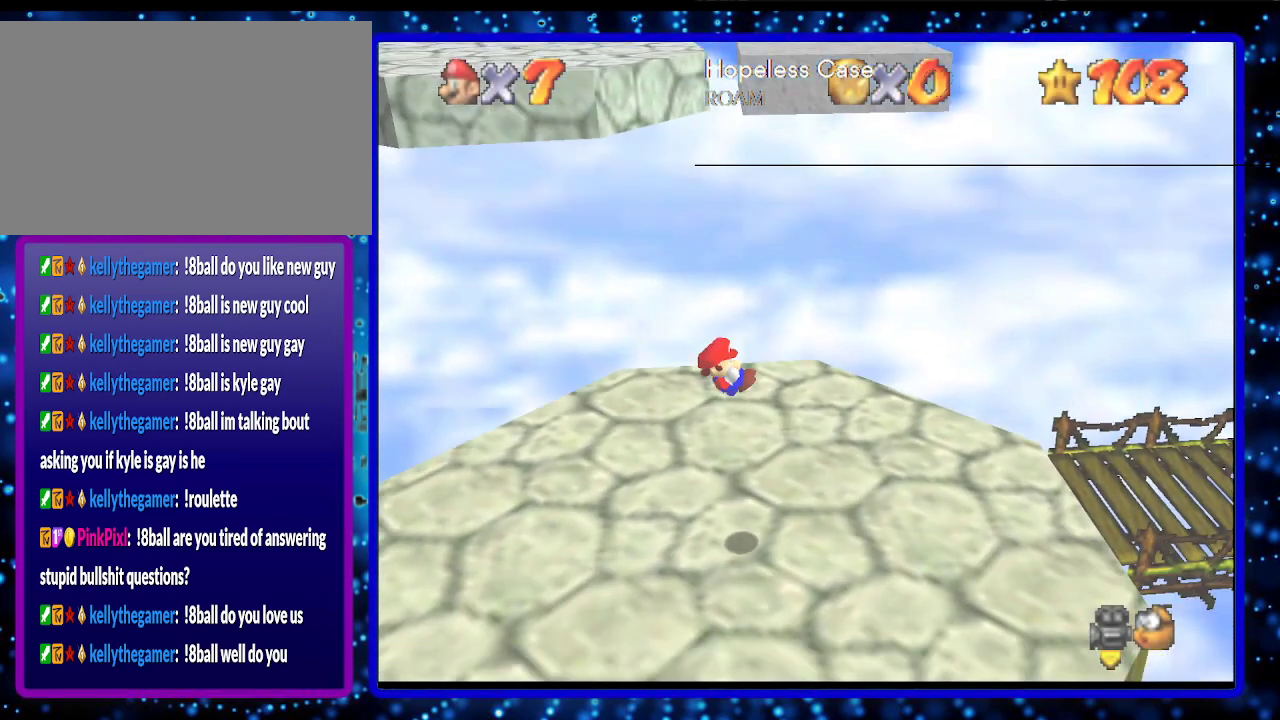
{"buttons": ["C_RIGHT"], "left_stick": "center", "events": [[183, "C_RIGHT", "down"], [300, "C_RIGHT", "up"], [350, "C_RIGHT", "down"], [417, "C_RIGHT", "up"], [483, "C_RIGHT", "down"]]}
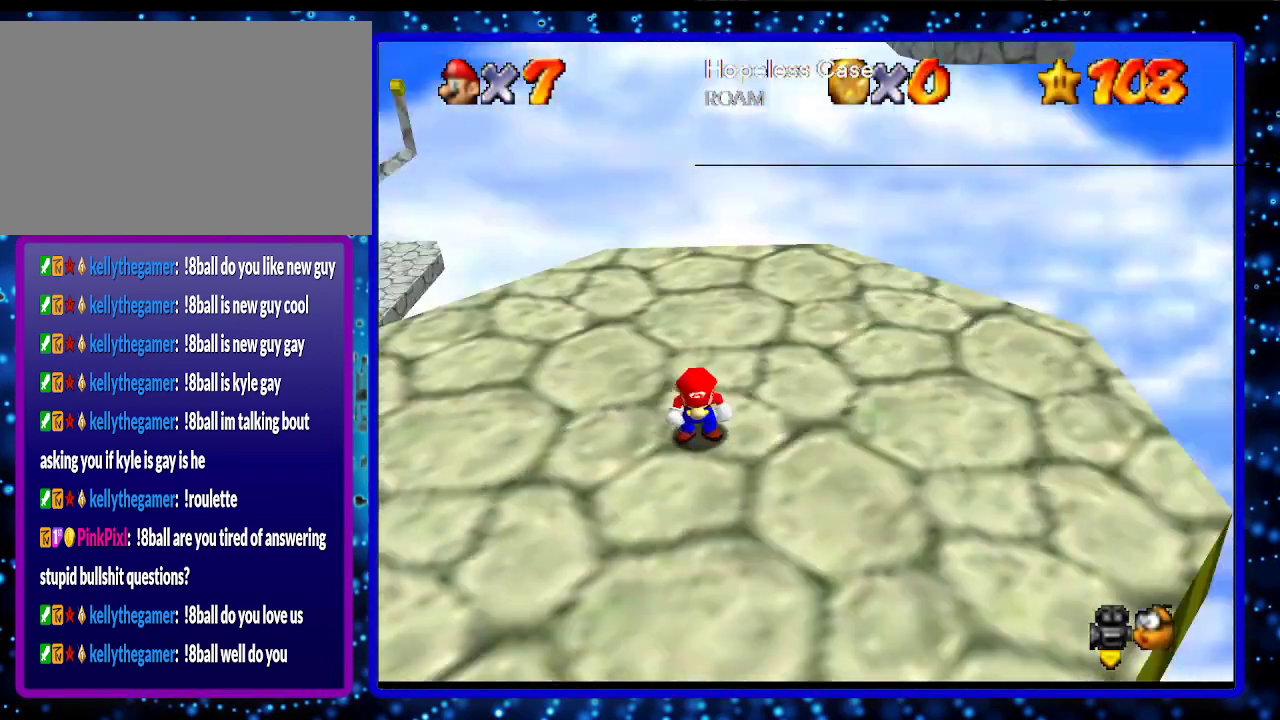
{"buttons": ["A"], "left_stick": "up-right", "events": [[83, "C_RIGHT", "up"], [217, "left_stick", "up-right"], [483, "A", "down"]]}
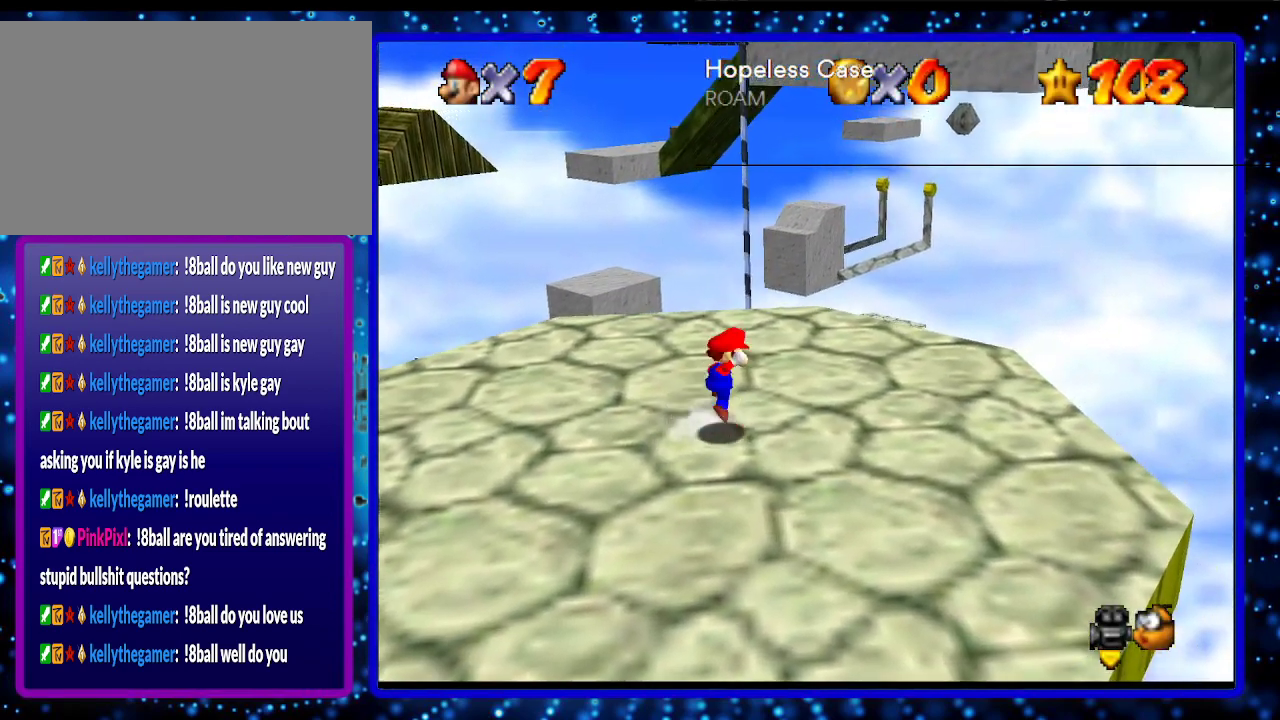
{"buttons": [], "left_stick": "up", "events": [[17, "B", "down"], [133, "A", "up"], [133, "B", "up"], [383, "left_stick", "up"]]}
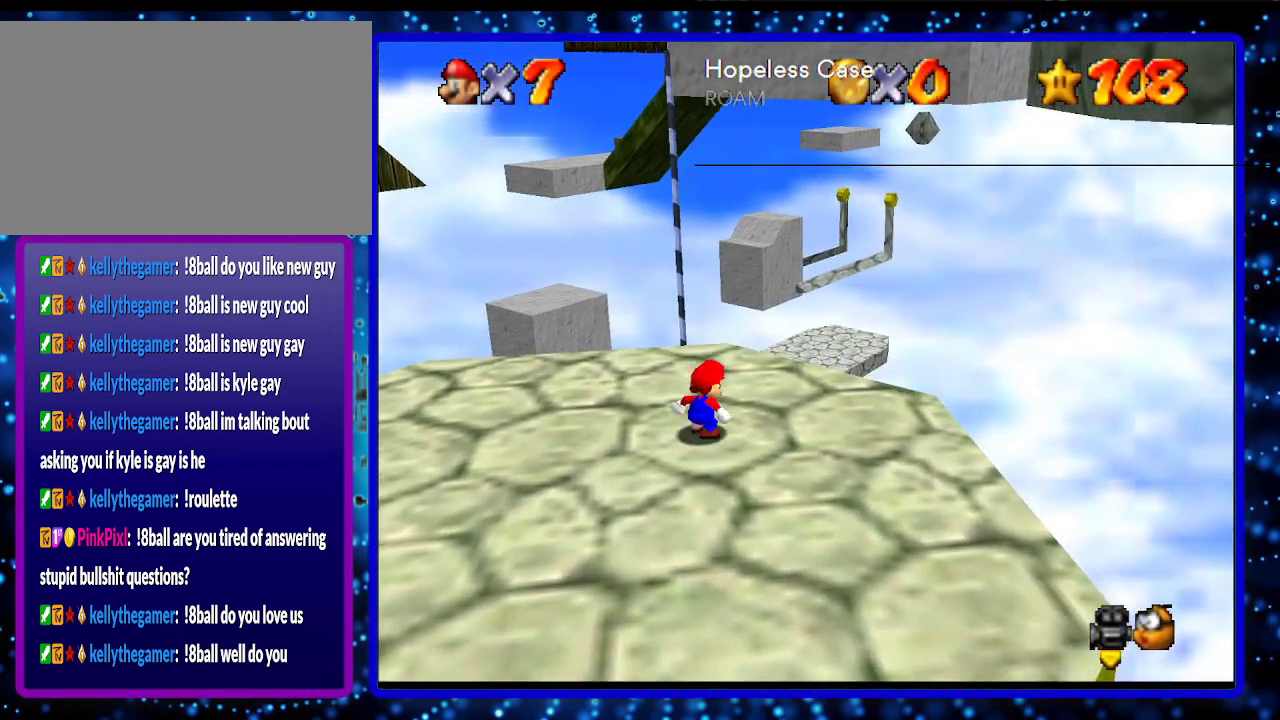
{"buttons": [], "left_stick": "up", "events": [[167, "Z", "down"], [250, "A", "down"], [333, "Z", "up"], [367, "A", "up"]]}
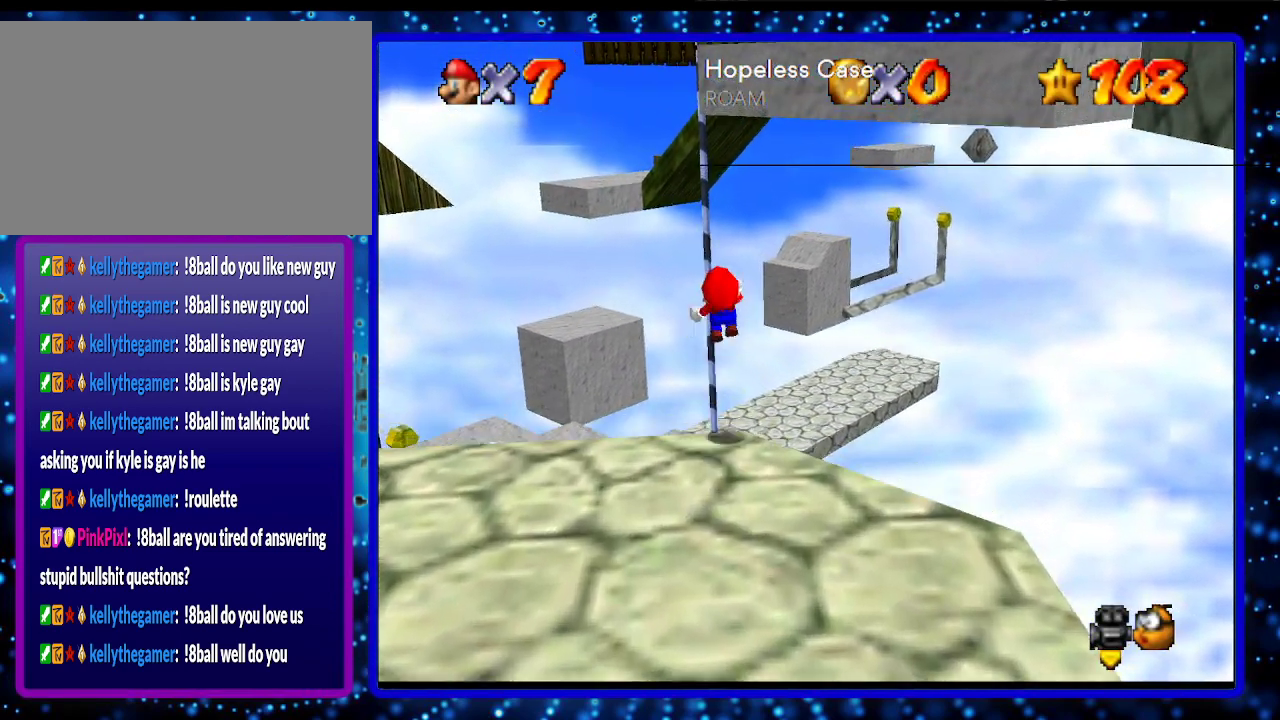
{"buttons": [], "left_stick": "left", "events": [[50, "left_stick", "up-left"], [333, "left_stick", "left"]]}
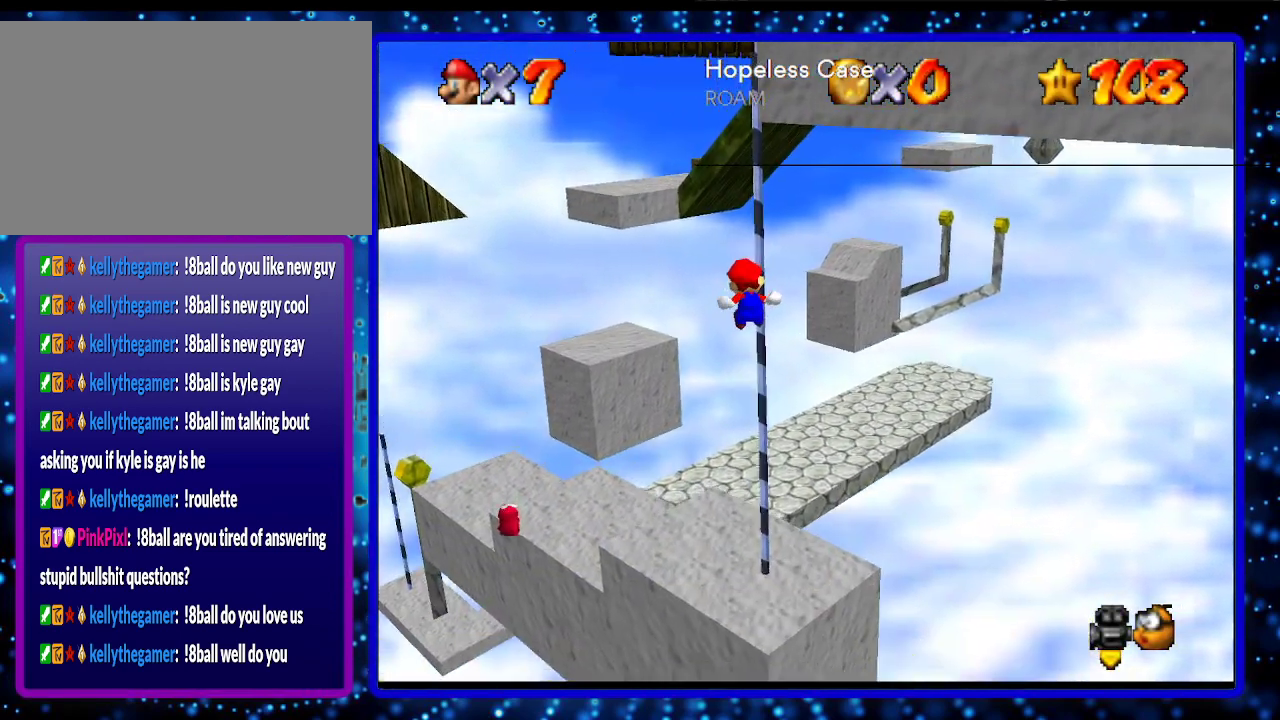
{"buttons": [], "left_stick": "down", "events": [[50, "left_stick", "center"], [350, "left_stick", "down"]]}